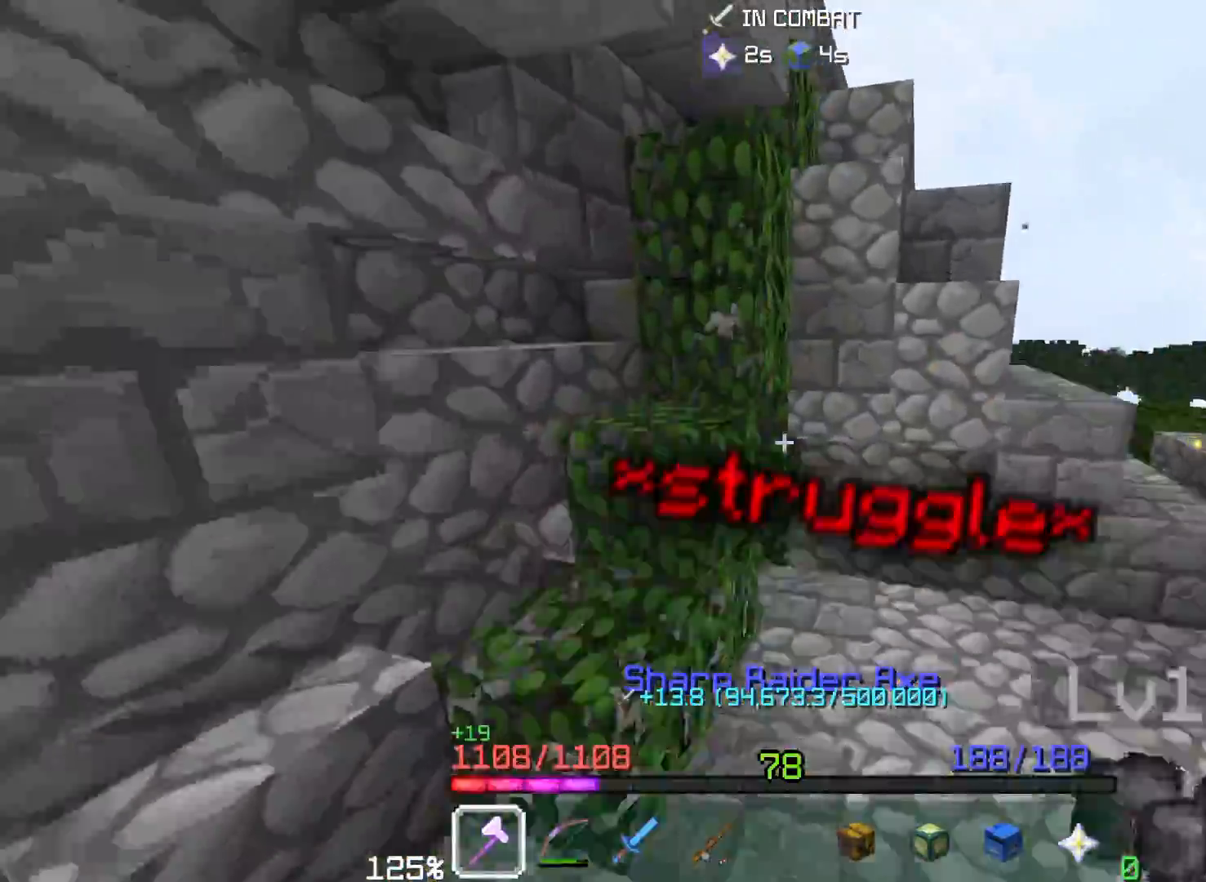
Gameplay with keyboard and mouse; each line is a JSON object with the keys and mouse buttons held at the frame after it. "events" lists presses ("down") and releases ("up") of "a", "d", "s", "space", "w", "mouse_left" and "mouse_right" between this image and that frame as [ms after this image, input, new state], when the widget could be followed in between. "mouse_left", "mouse_right" = the "left", "right" buttons of the "mouse" list. No other keys are recorded. Fast repeated clicks can show as one long hold. Mouse movement is not recorded. Not read: other_keys.
{"keys": ["w"], "mouse": [], "events": [[233, "space", "up"]]}
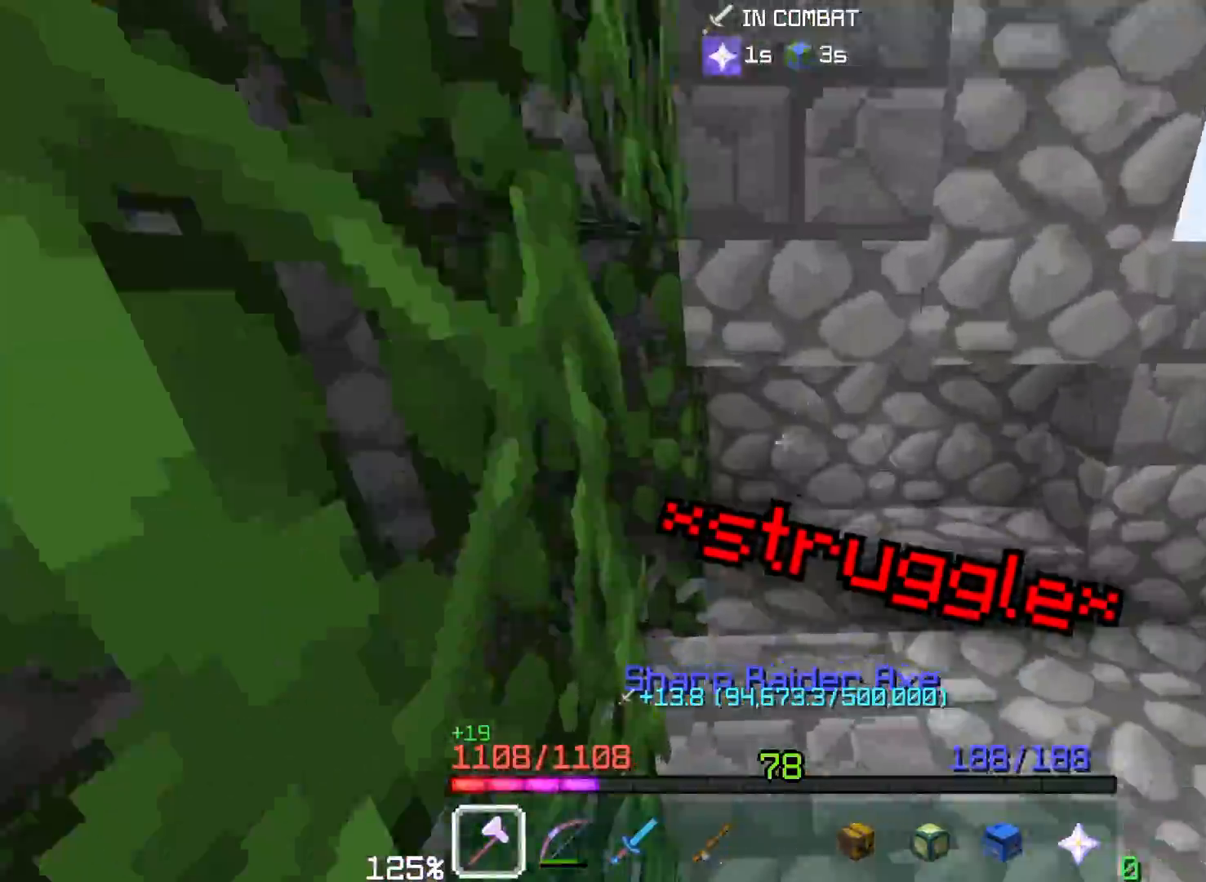
{"keys": ["w"], "mouse": [], "events": []}
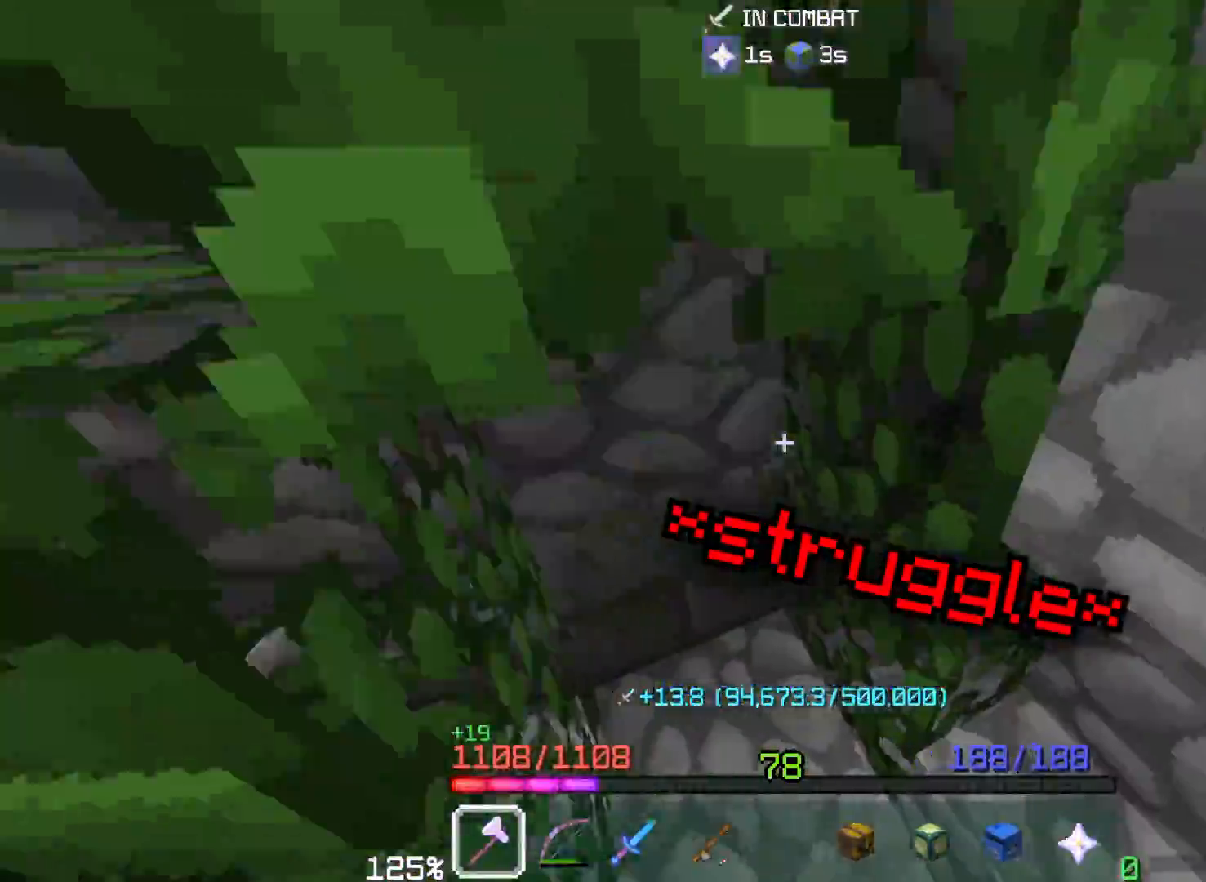
{"keys": ["a", "w"], "mouse": [], "events": [[100, "w", "up"], [250, "w", "down"], [267, "a", "down"]]}
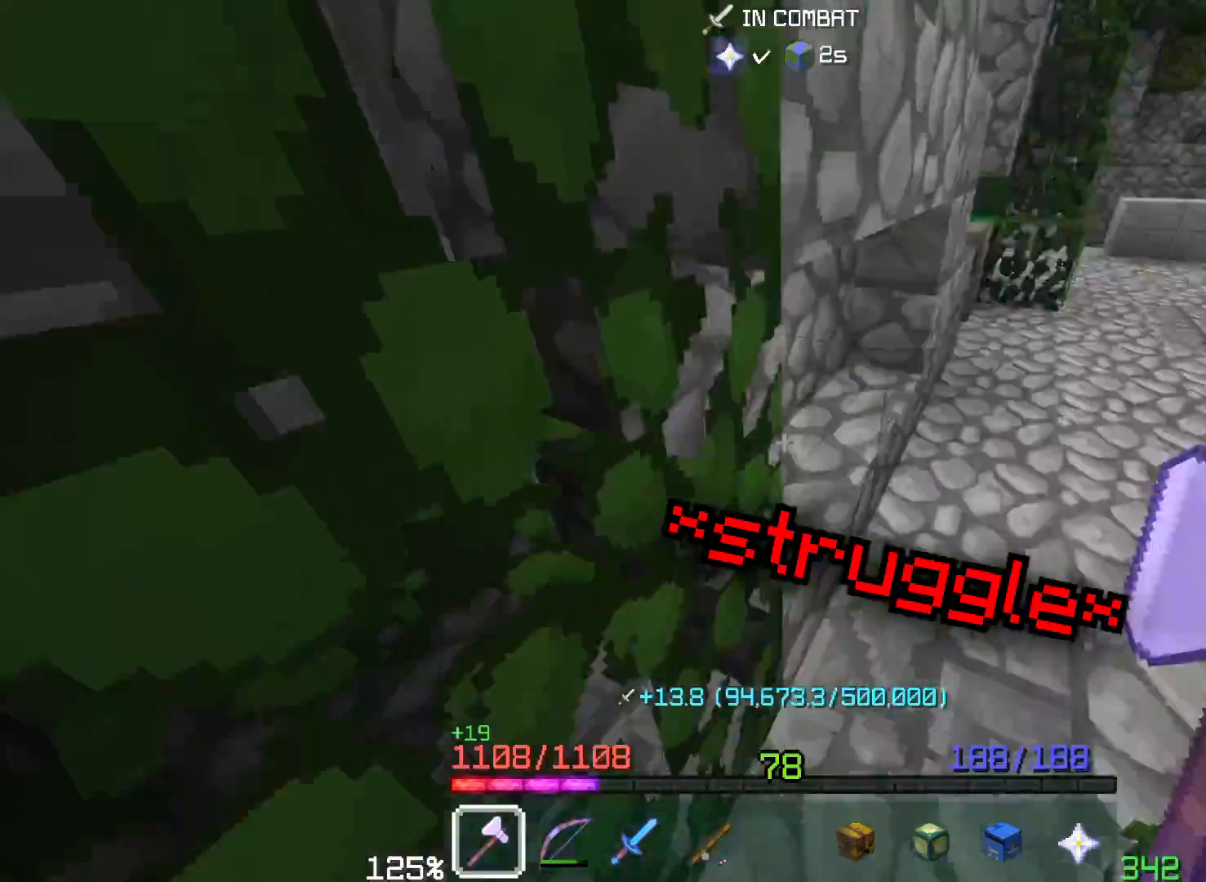
{"keys": [], "mouse": [], "events": [[17, "w", "up"], [117, "a", "up"], [133, "mouse_left", "down"], [450, "mouse_left", "up"]]}
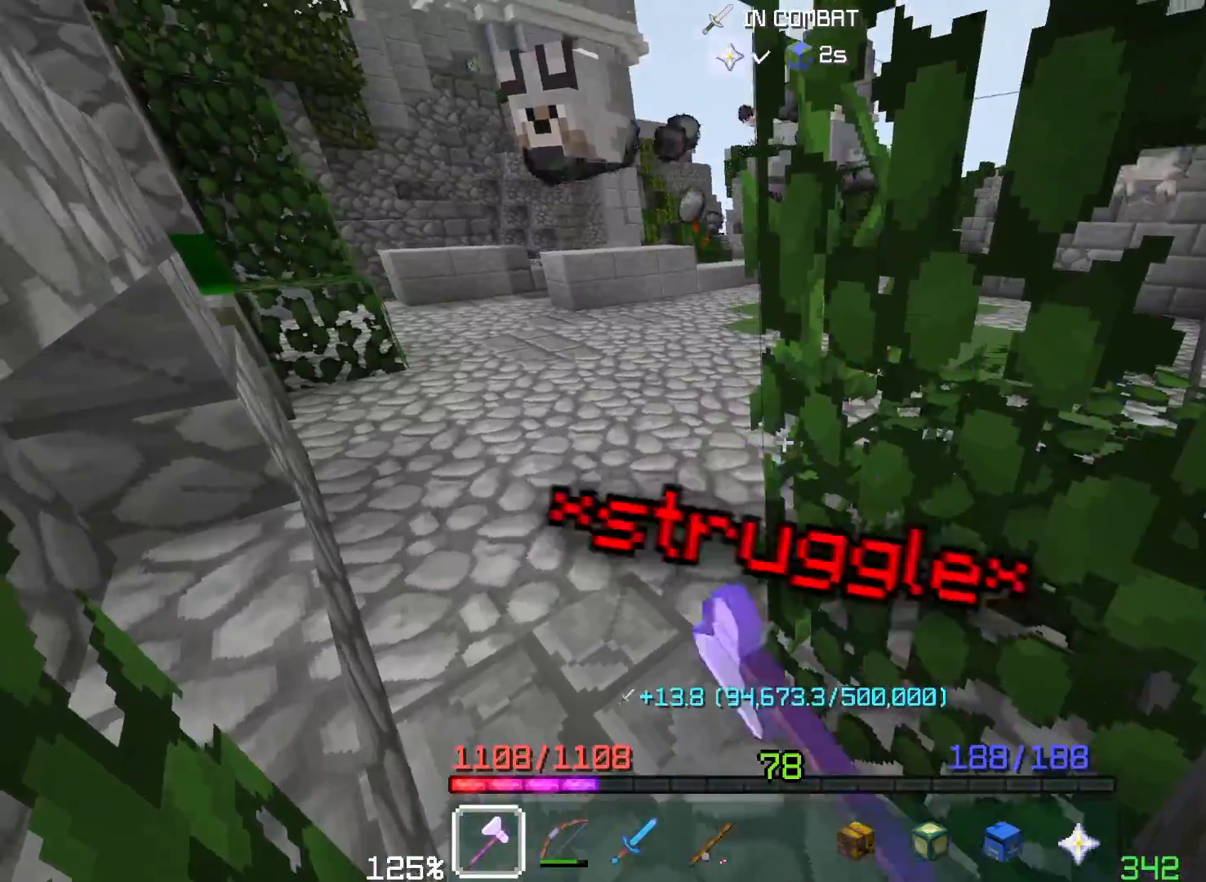
{"keys": [], "mouse": [], "events": [[117, "a", "down"], [217, "w", "down"], [350, "w", "up"], [400, "a", "up"]]}
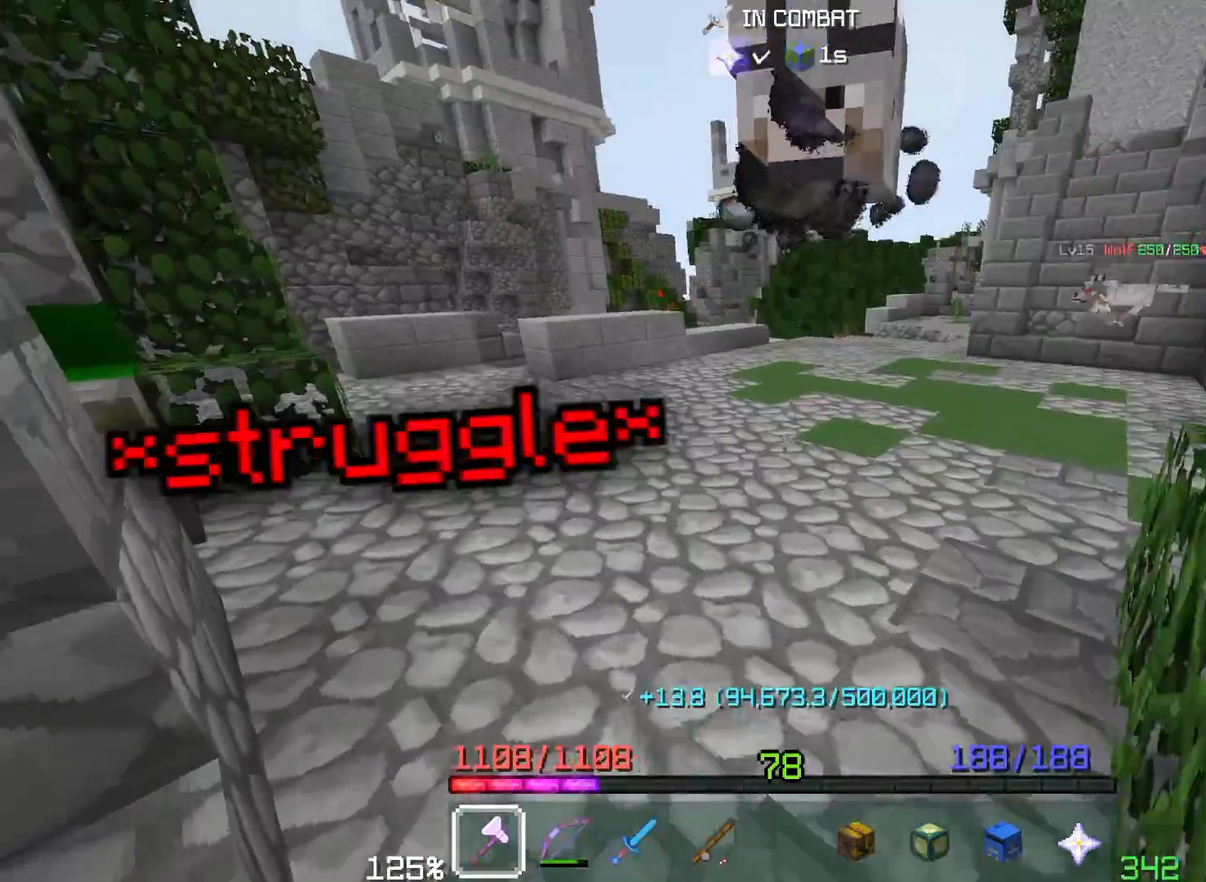
{"keys": [], "mouse": ["right"], "events": [[67, "a", "down"], [83, "s", "down"], [167, "mouse_right", "down"], [267, "s", "up"], [300, "a", "up"]]}
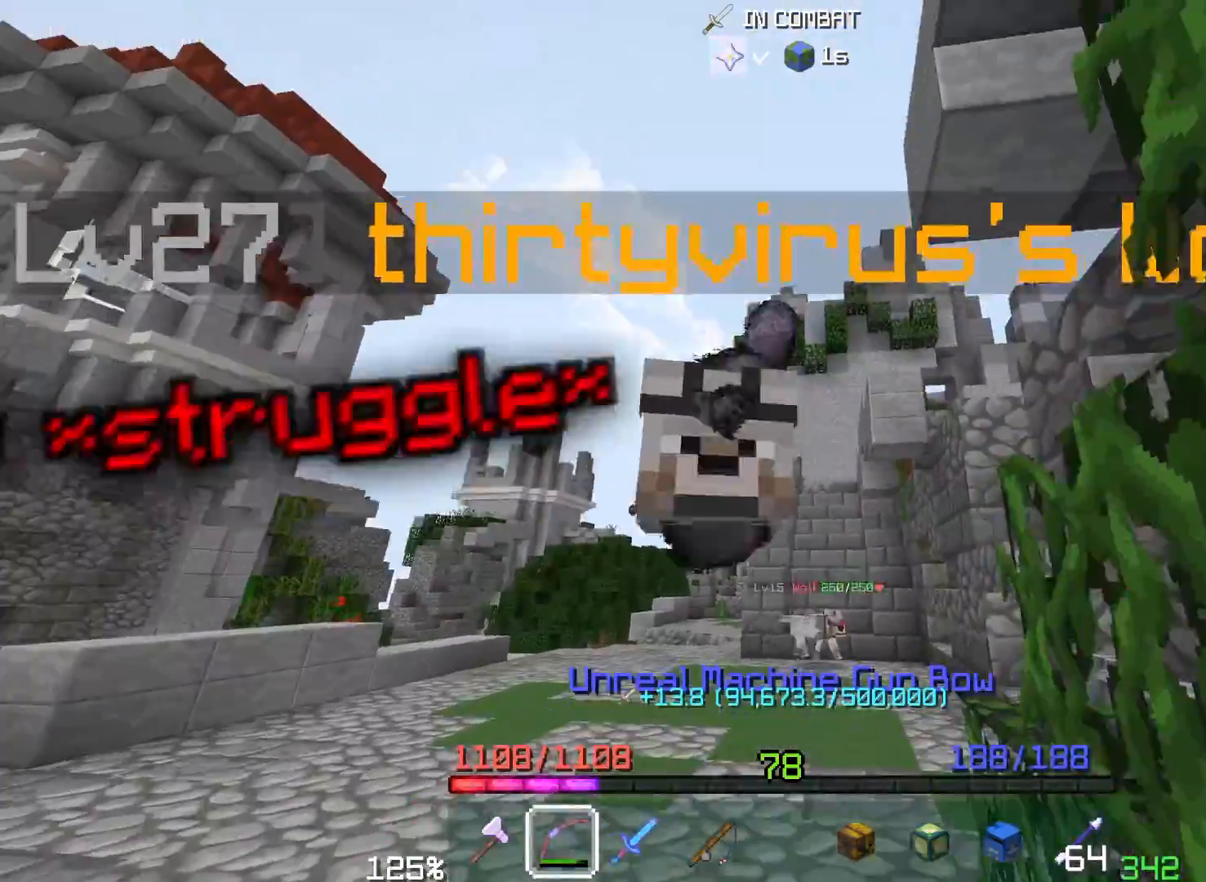
{"keys": ["a"], "mouse": ["right"], "events": [[167, "d", "down"], [383, "d", "up"], [483, "a", "down"]]}
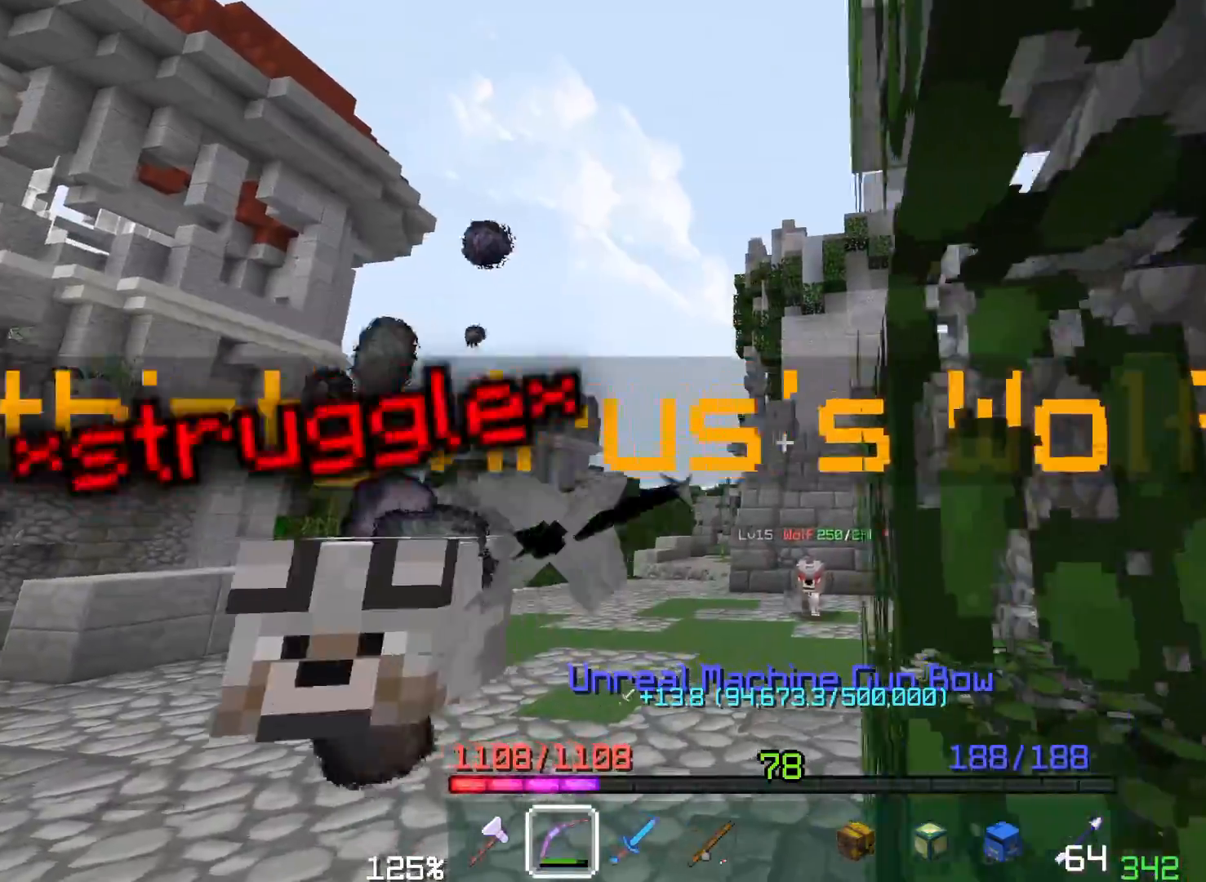
{"keys": [], "mouse": ["right"], "events": [[183, "a", "up"], [250, "mouse_right", "up"], [317, "mouse_right", "down"]]}
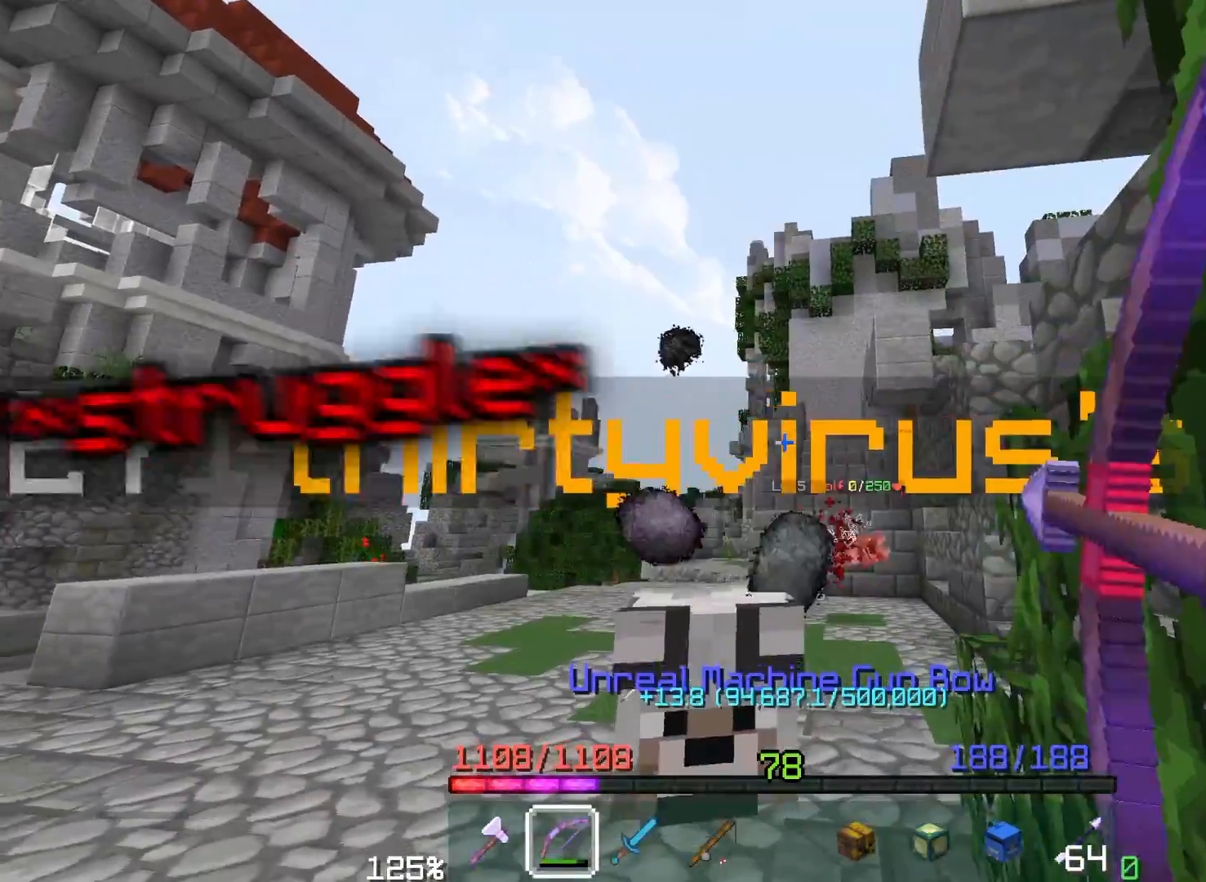
{"keys": [], "mouse": [], "events": [[117, "mouse_right", "up"]]}
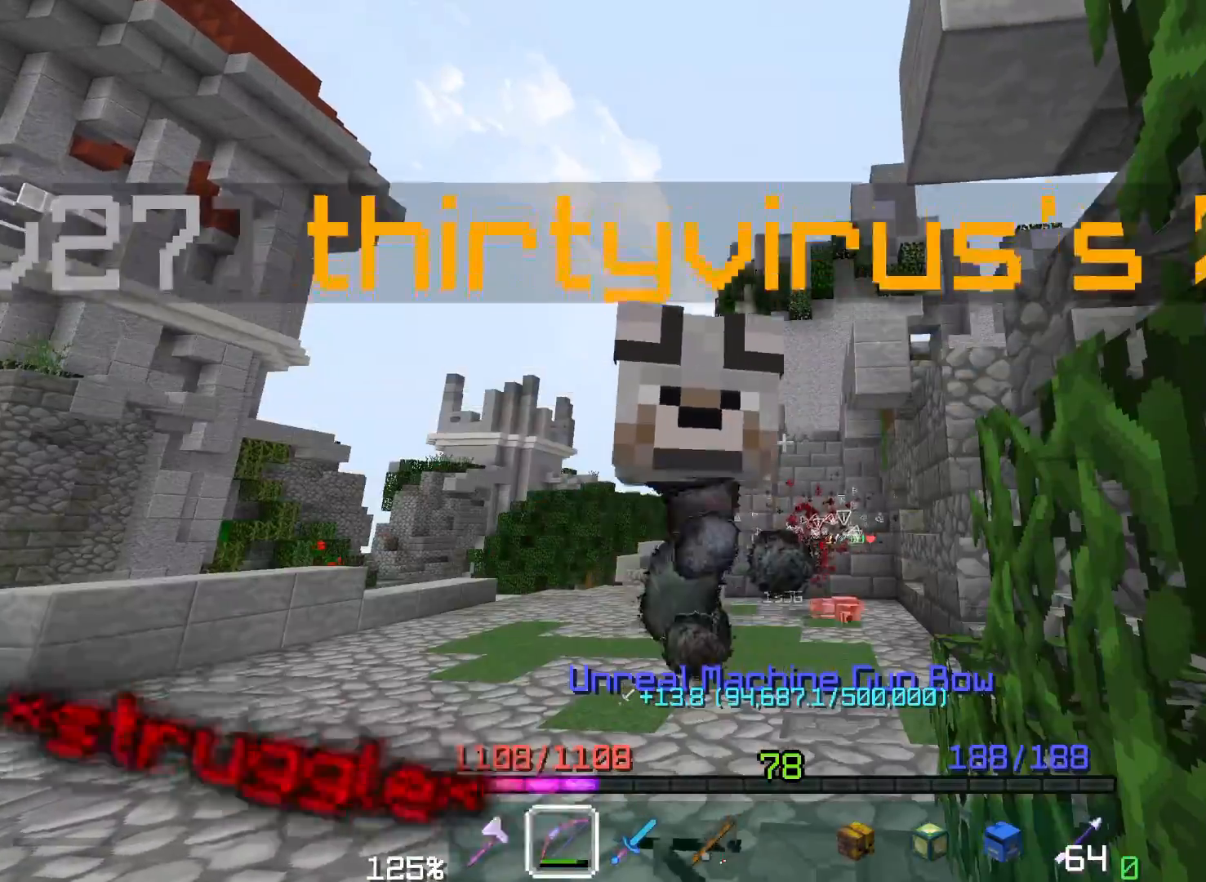
{"keys": [], "mouse": [], "events": []}
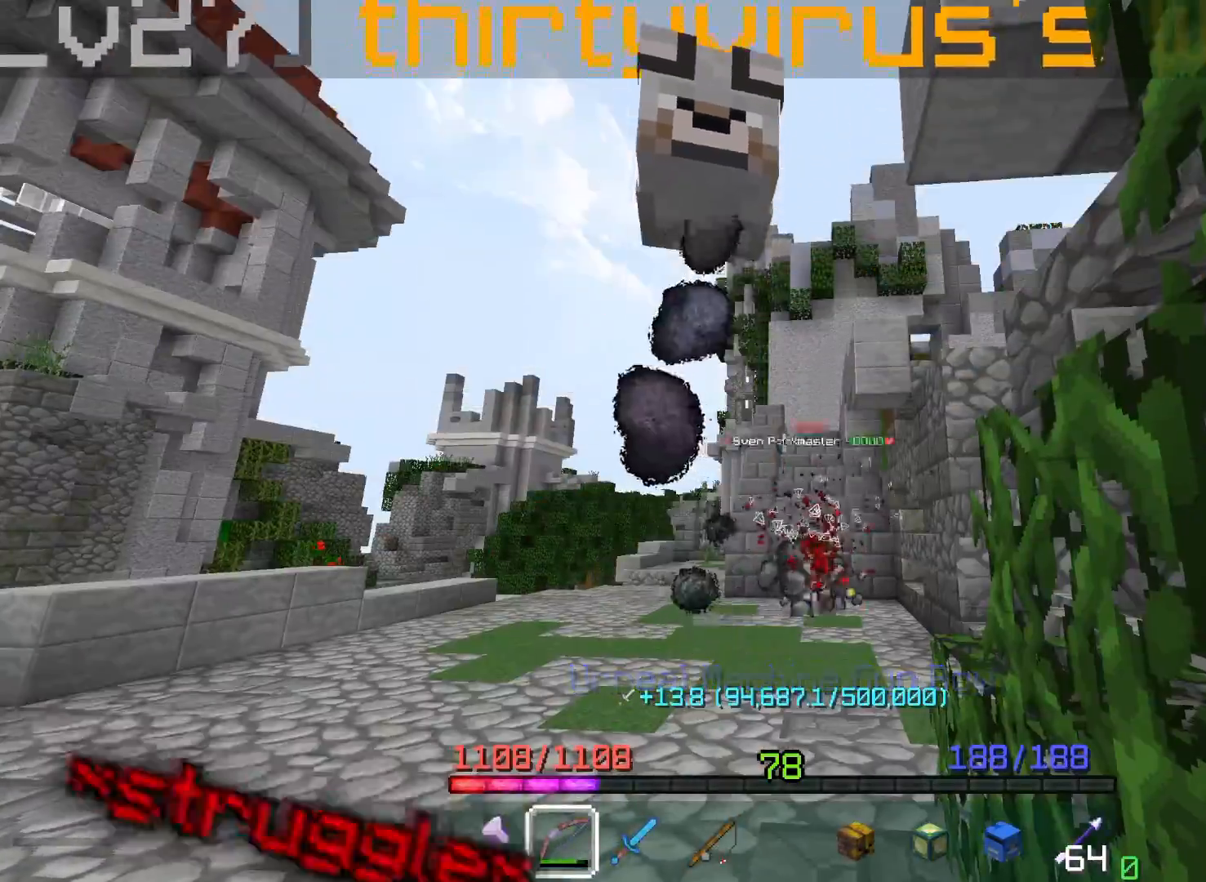
{"keys": ["s"], "mouse": [], "events": [[33, "s", "down"], [200, "d", "down"], [367, "d", "up"]]}
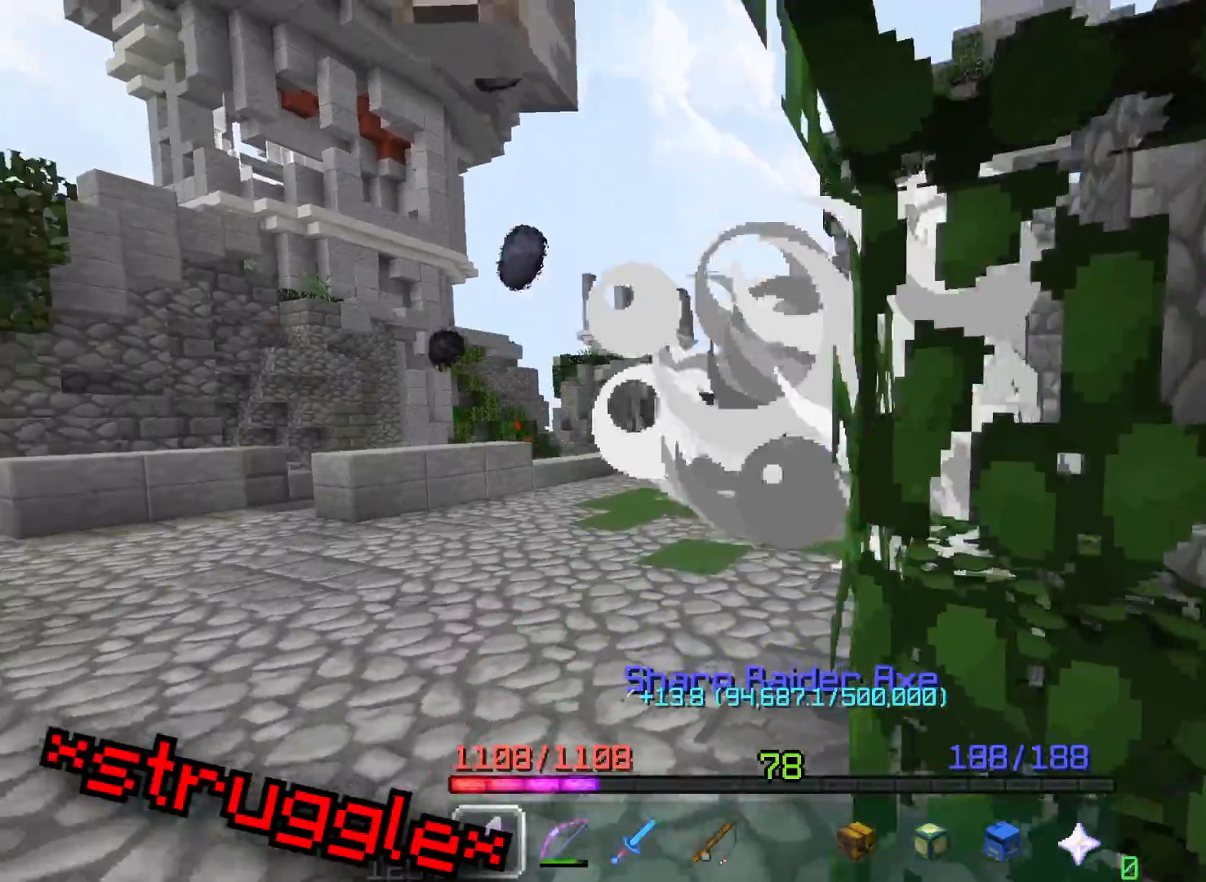
{"keys": [], "mouse": [], "events": [[67, "s", "up"]]}
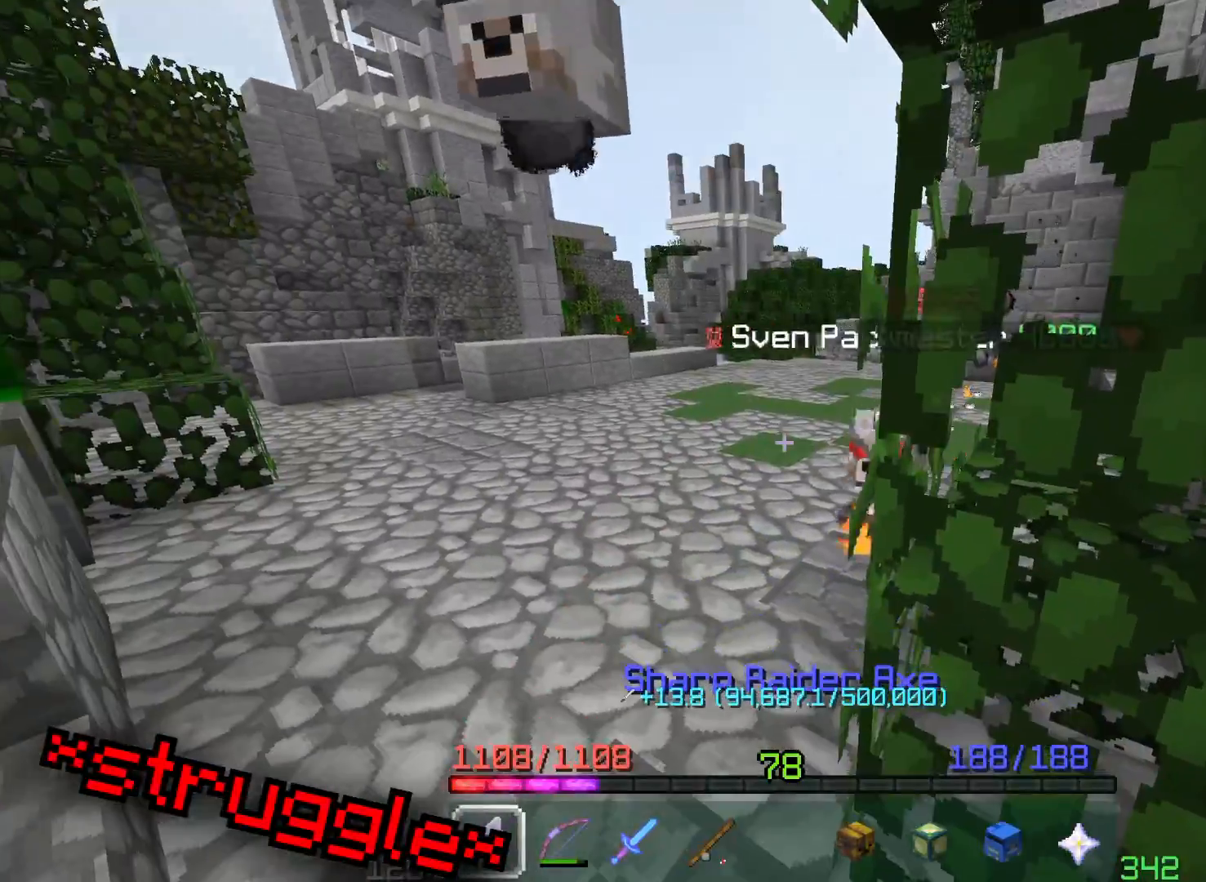
{"keys": [], "mouse": ["left"], "events": [[133, "mouse_left", "down"]]}
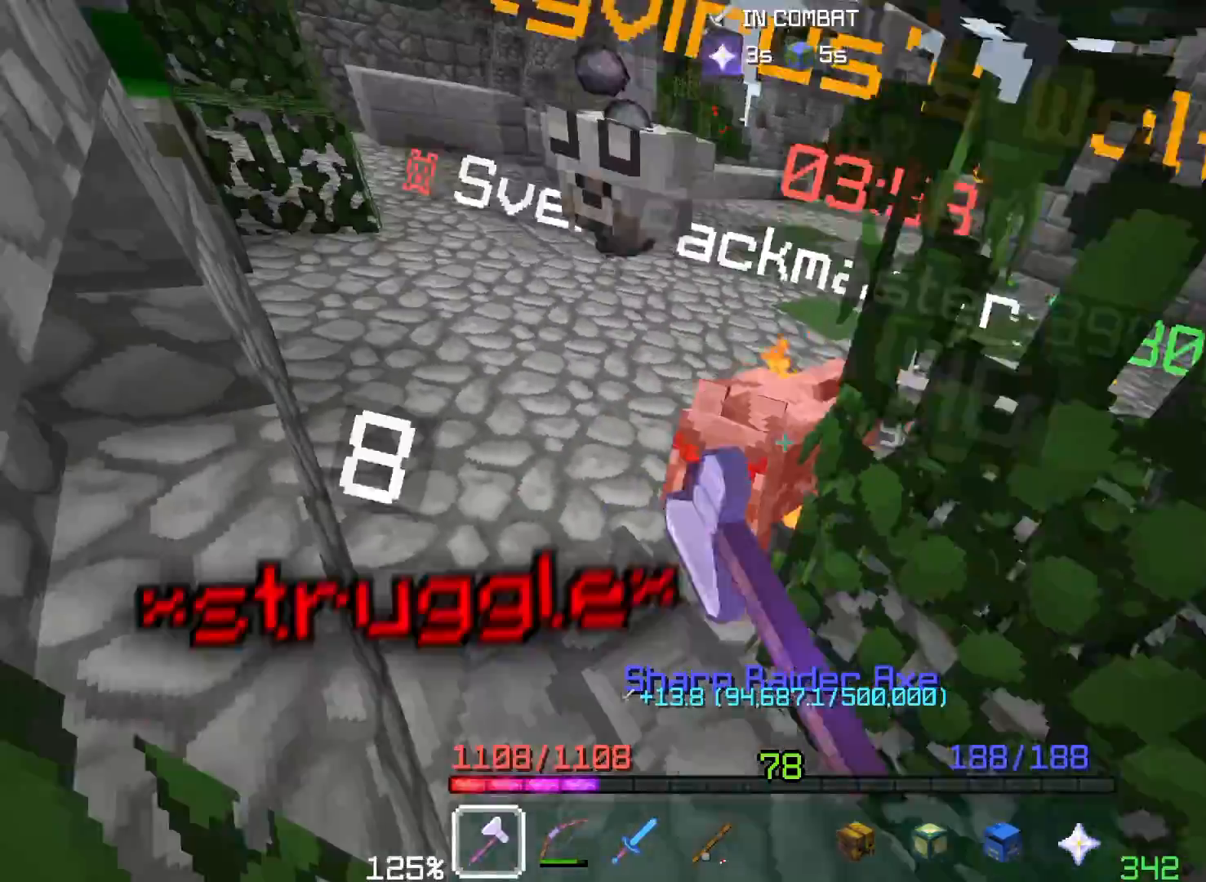
{"keys": ["s"], "mouse": ["left"], "events": [[67, "s", "down"], [250, "mouse_left", "up"], [317, "mouse_left", "down"]]}
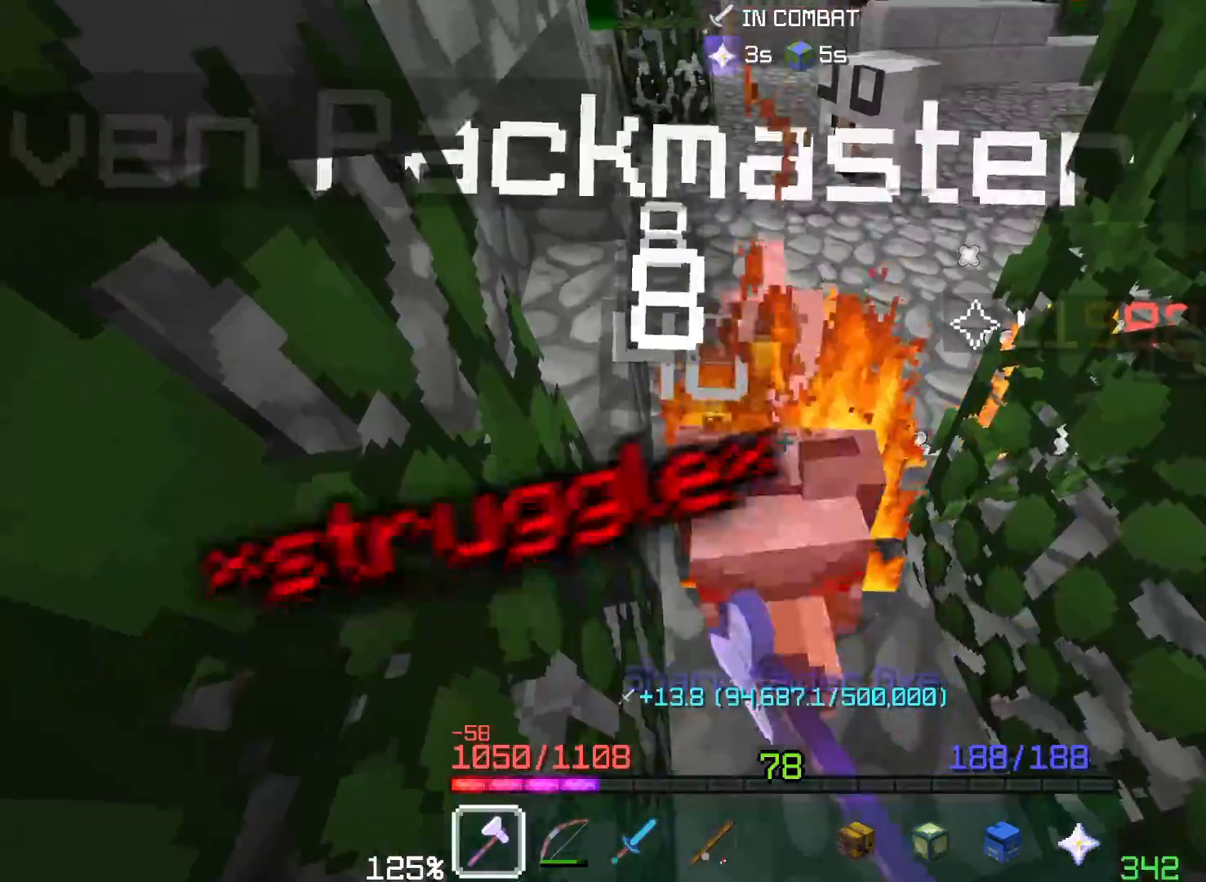
{"keys": ["s"], "mouse": ["left"], "events": []}
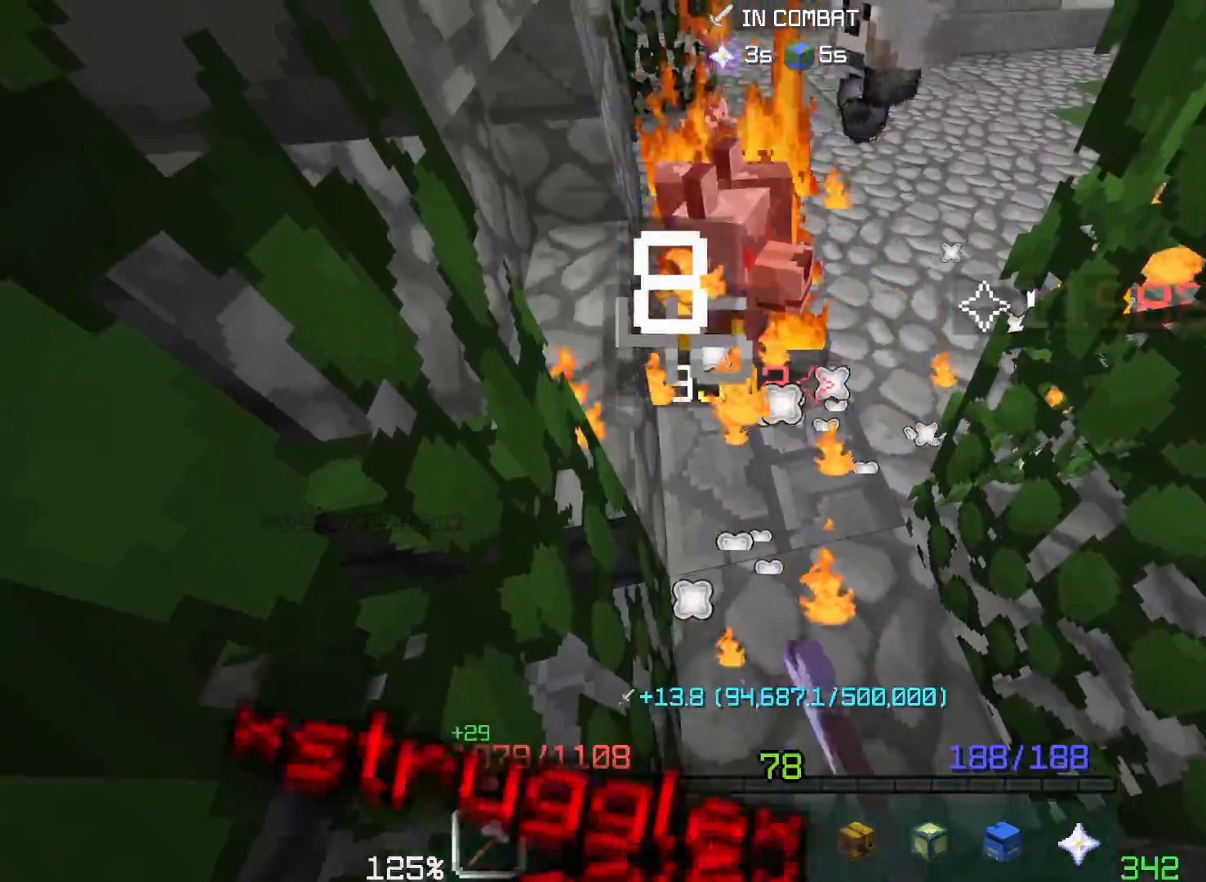
{"keys": ["s"], "mouse": ["left"], "events": []}
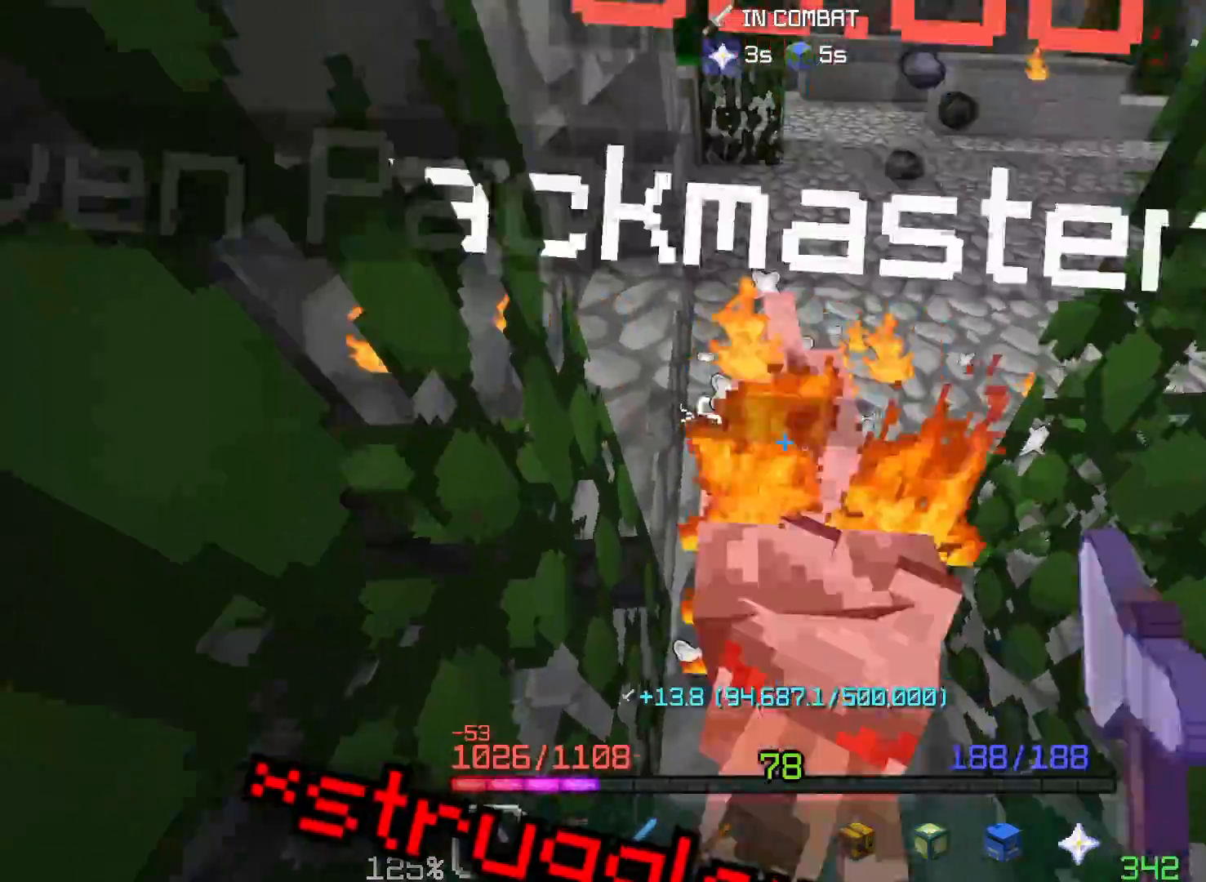
{"keys": ["s"], "mouse": ["left"], "events": []}
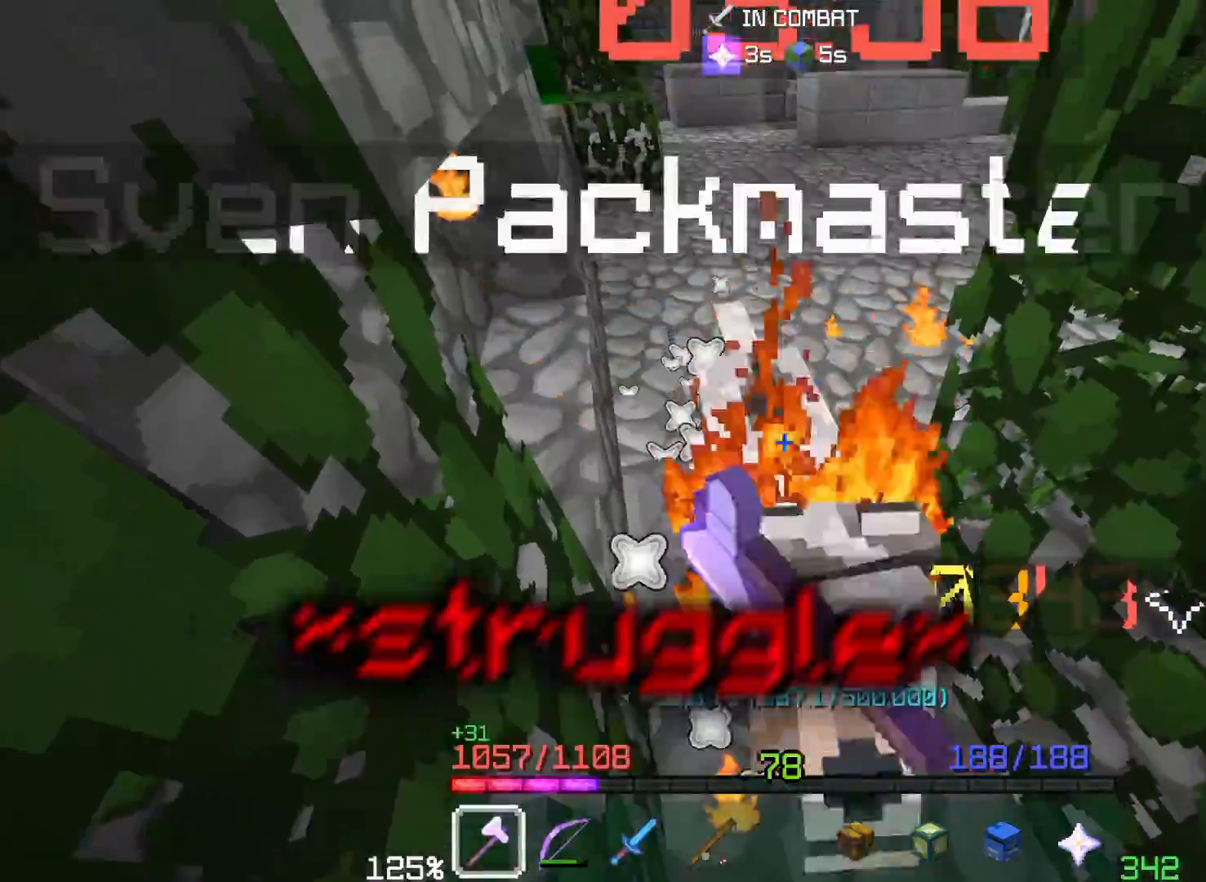
{"keys": ["s"], "mouse": ["left"], "events": []}
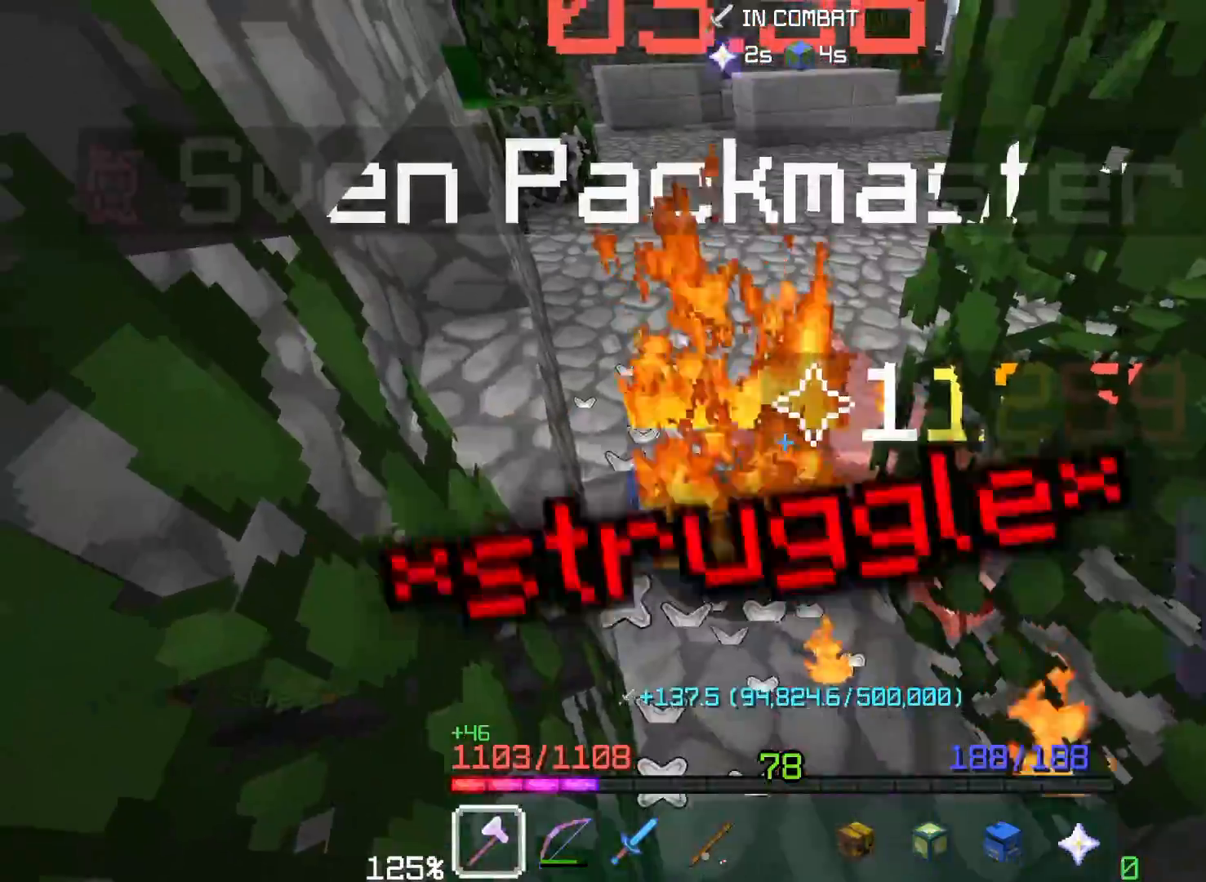
{"keys": ["w"], "mouse": [], "events": [[33, "mouse_left", "up"], [217, "s", "up"], [500, "w", "down"]]}
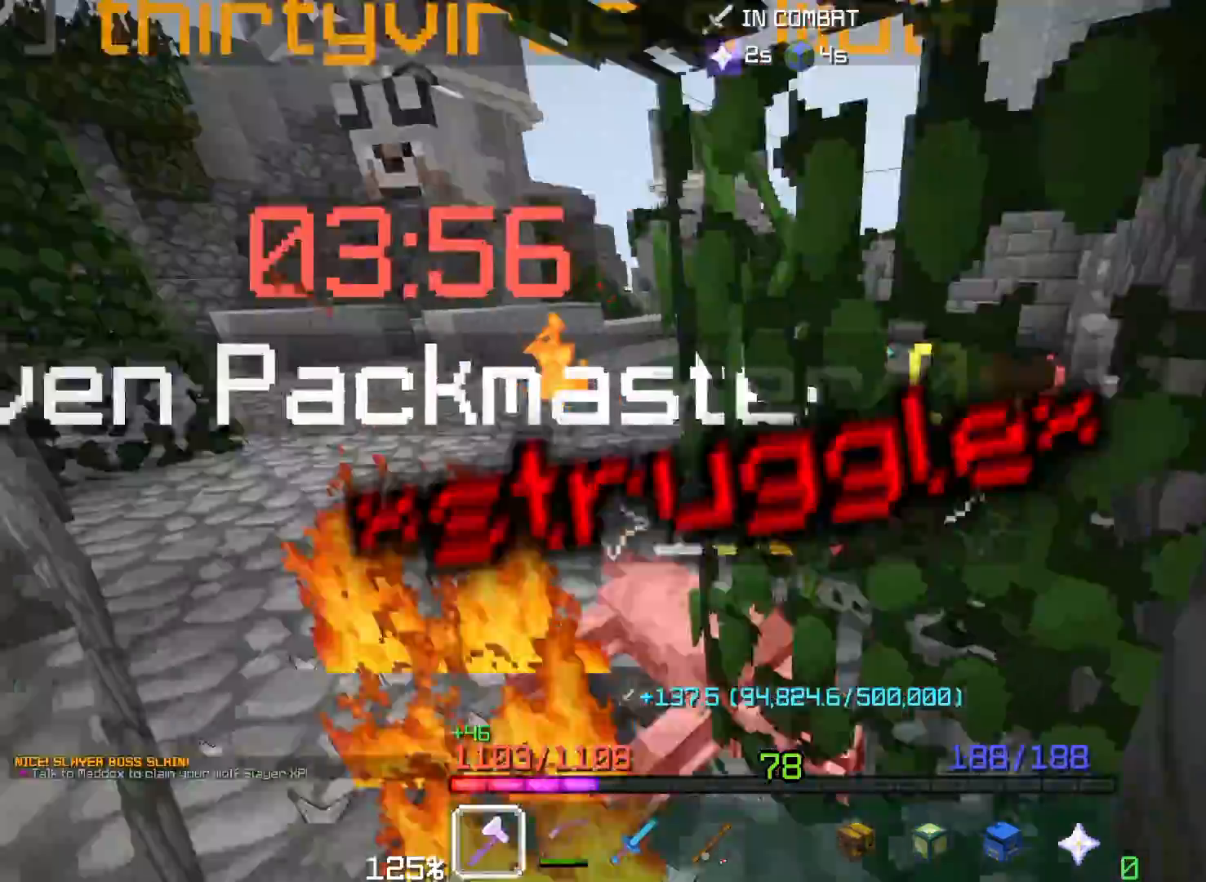
{"keys": ["a", "w"], "mouse": [], "events": [[133, "a", "down"]]}
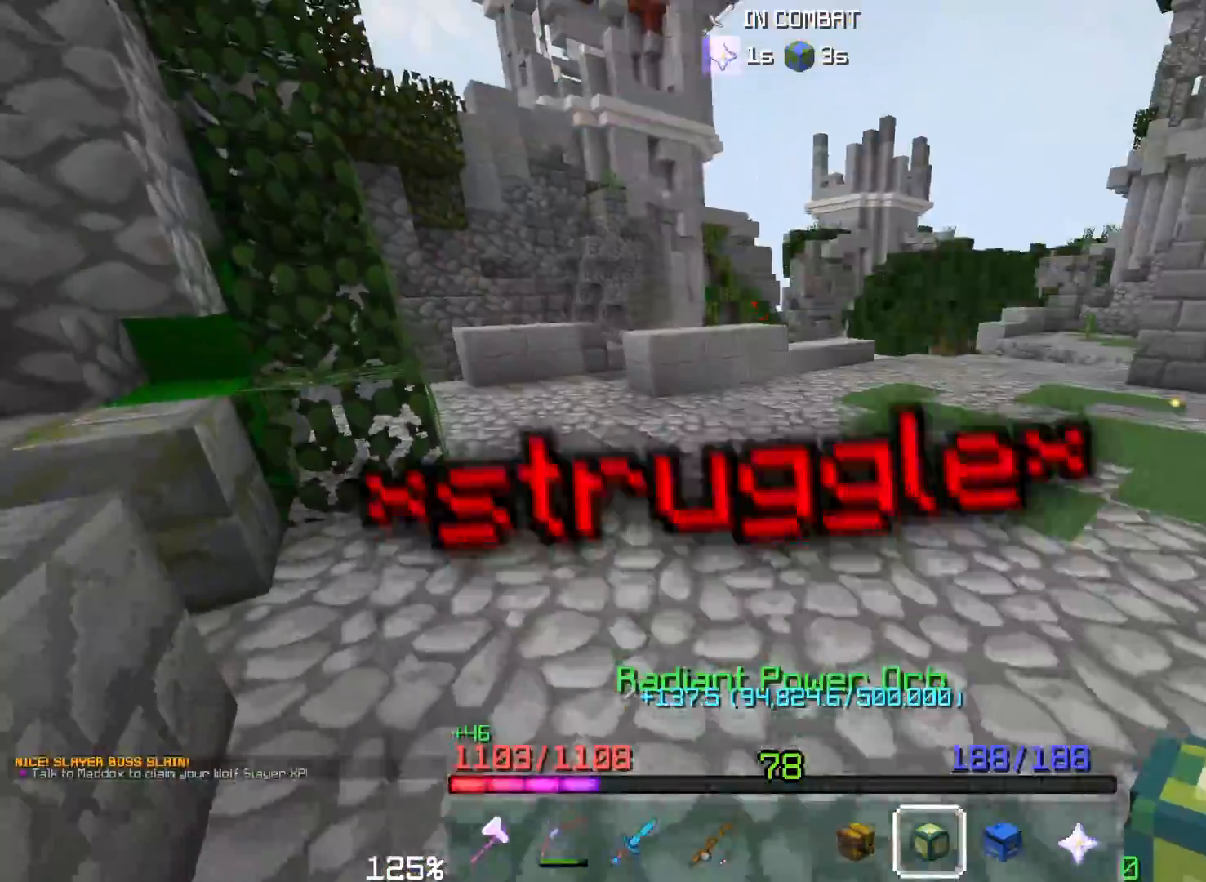
{"keys": ["w"], "mouse": [], "events": [[267, "mouse_right", "down"], [467, "mouse_right", "up"], [483, "a", "up"]]}
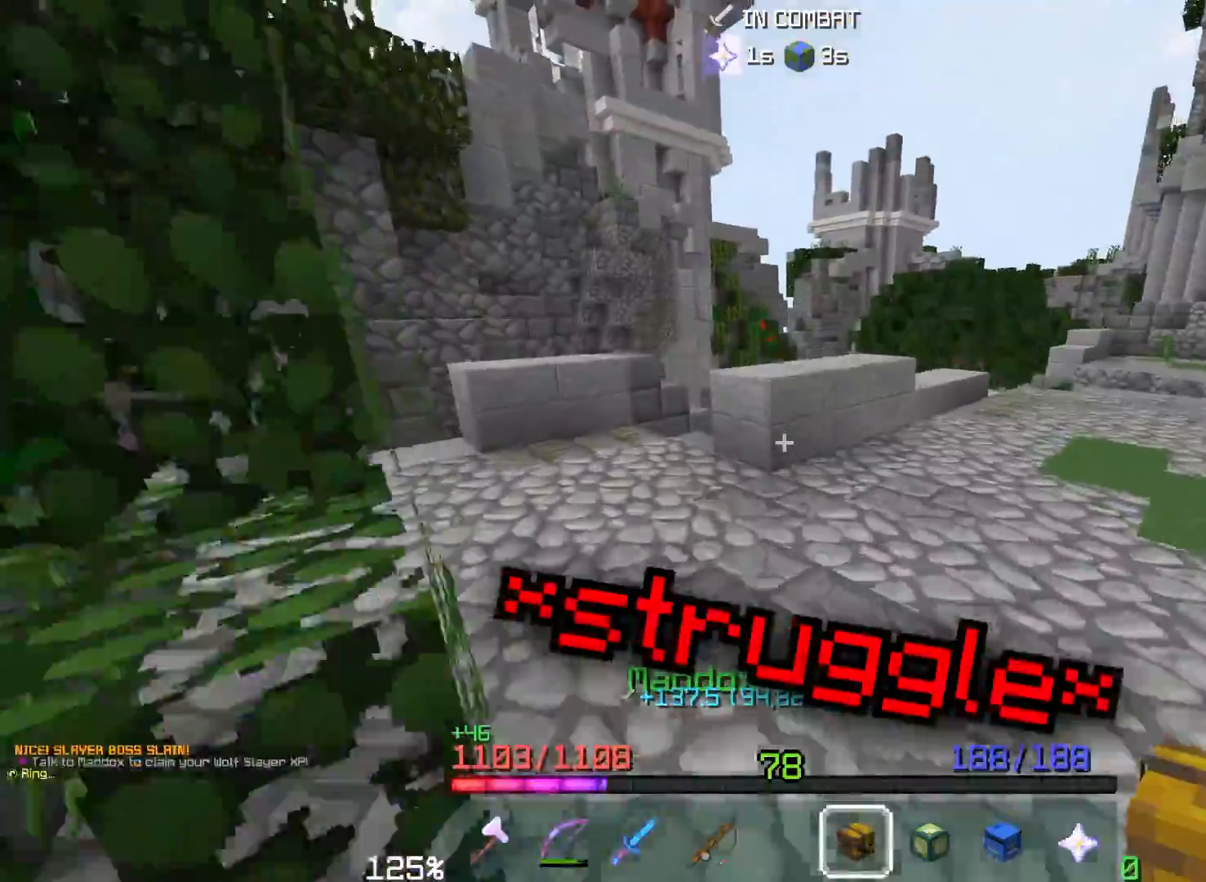
{"keys": ["space", "w"], "mouse": [], "events": [[250, "a", "down"], [350, "space", "down"], [383, "a", "up"]]}
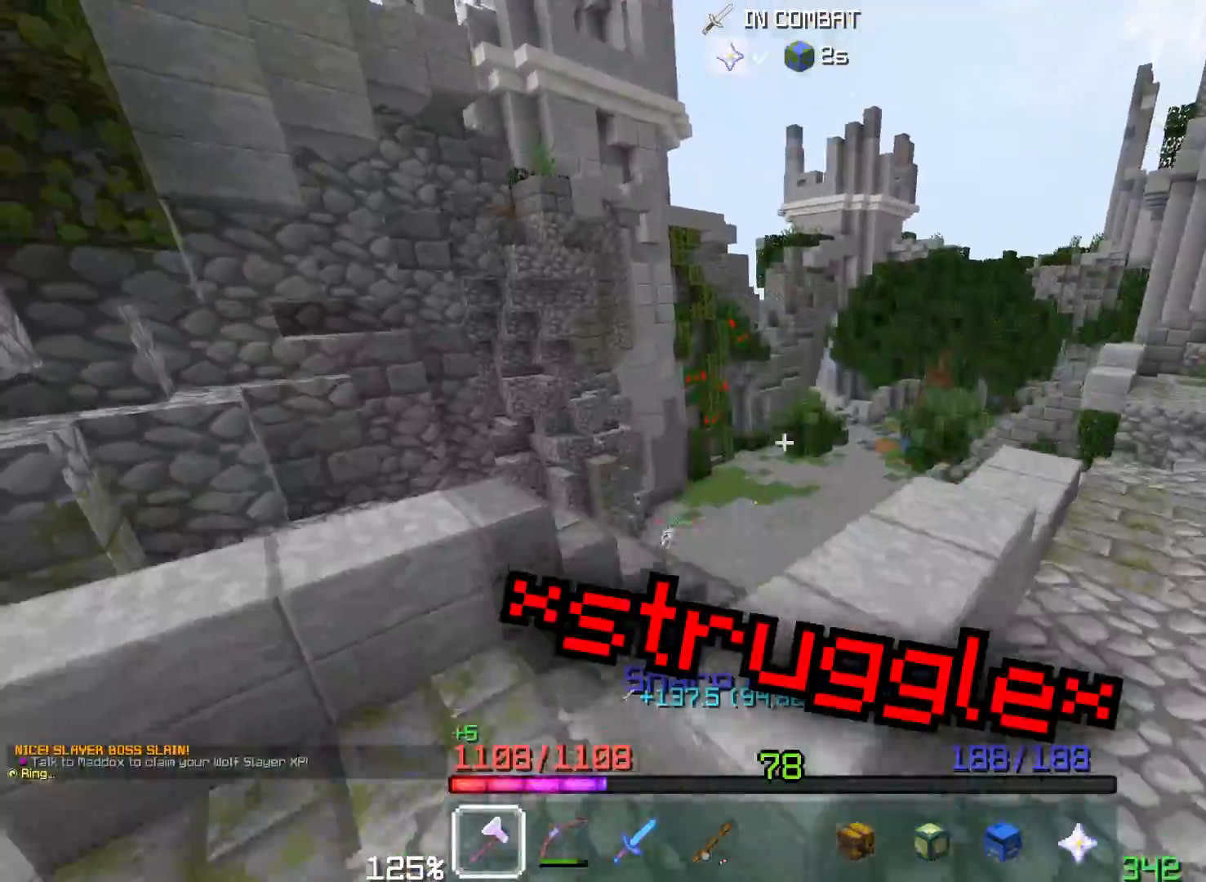
{"keys": ["w"], "mouse": [], "events": [[117, "space", "up"], [133, "a", "down"], [250, "space", "down"], [317, "a", "up"], [500, "space", "up"]]}
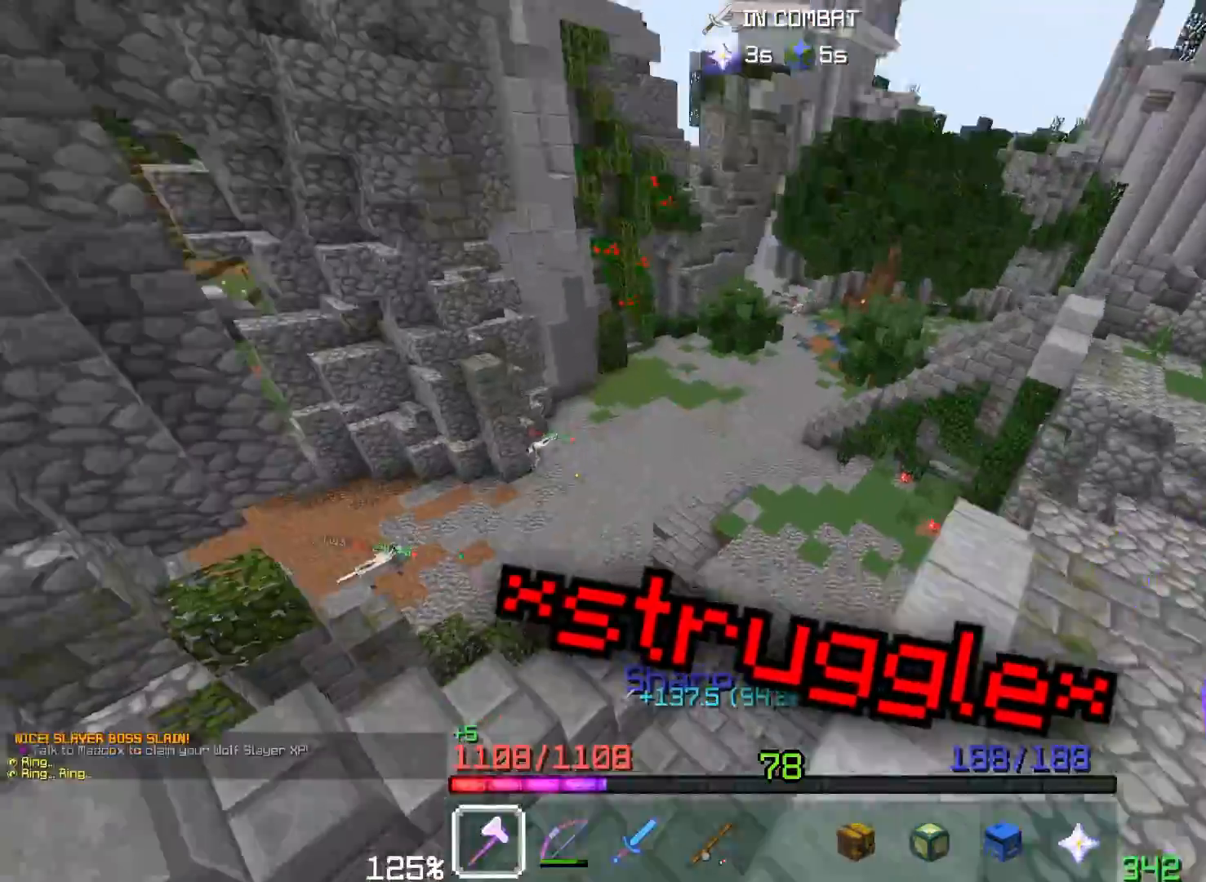
{"keys": ["w"], "mouse": [], "events": [[83, "d", "down"], [383, "d", "up"]]}
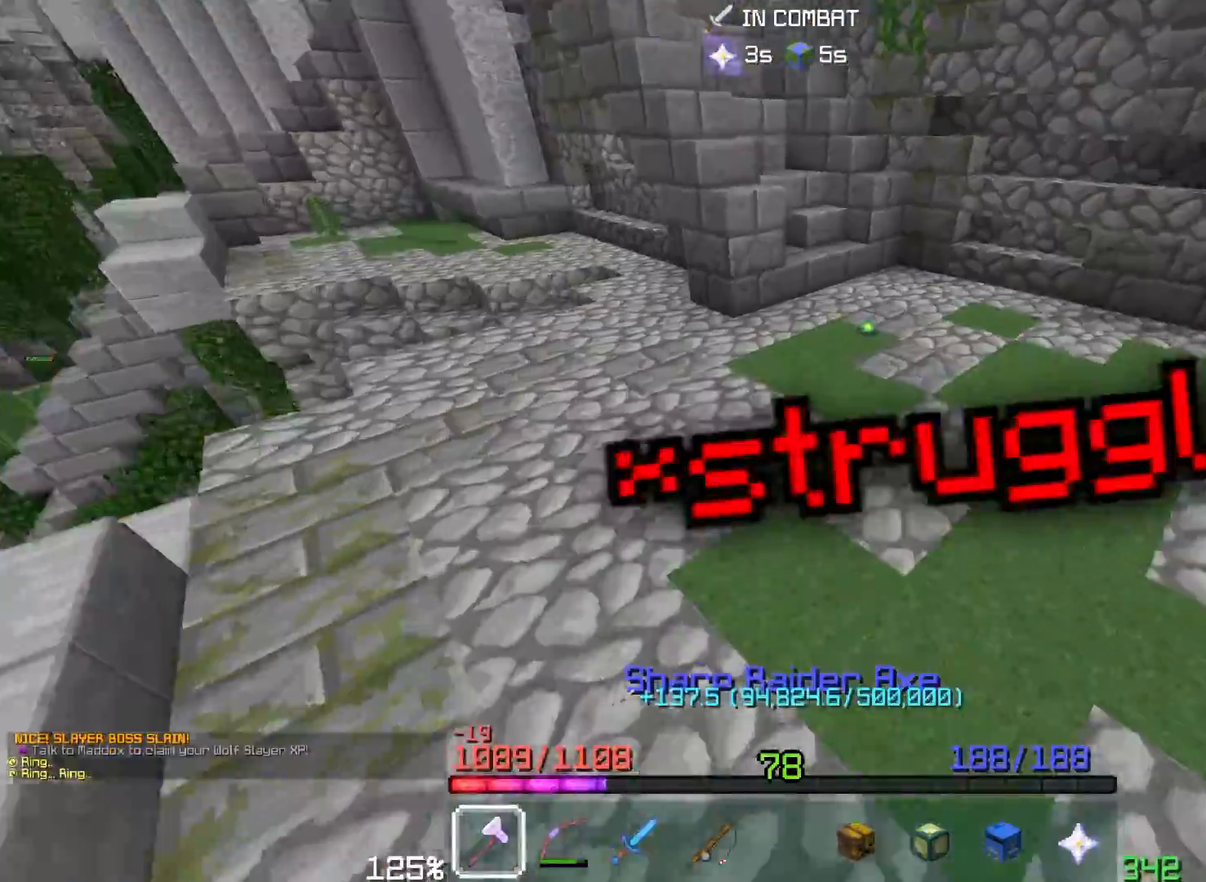
{"keys": ["a", "space", "w"], "mouse": [], "events": [[150, "space", "down"], [400, "a", "down"]]}
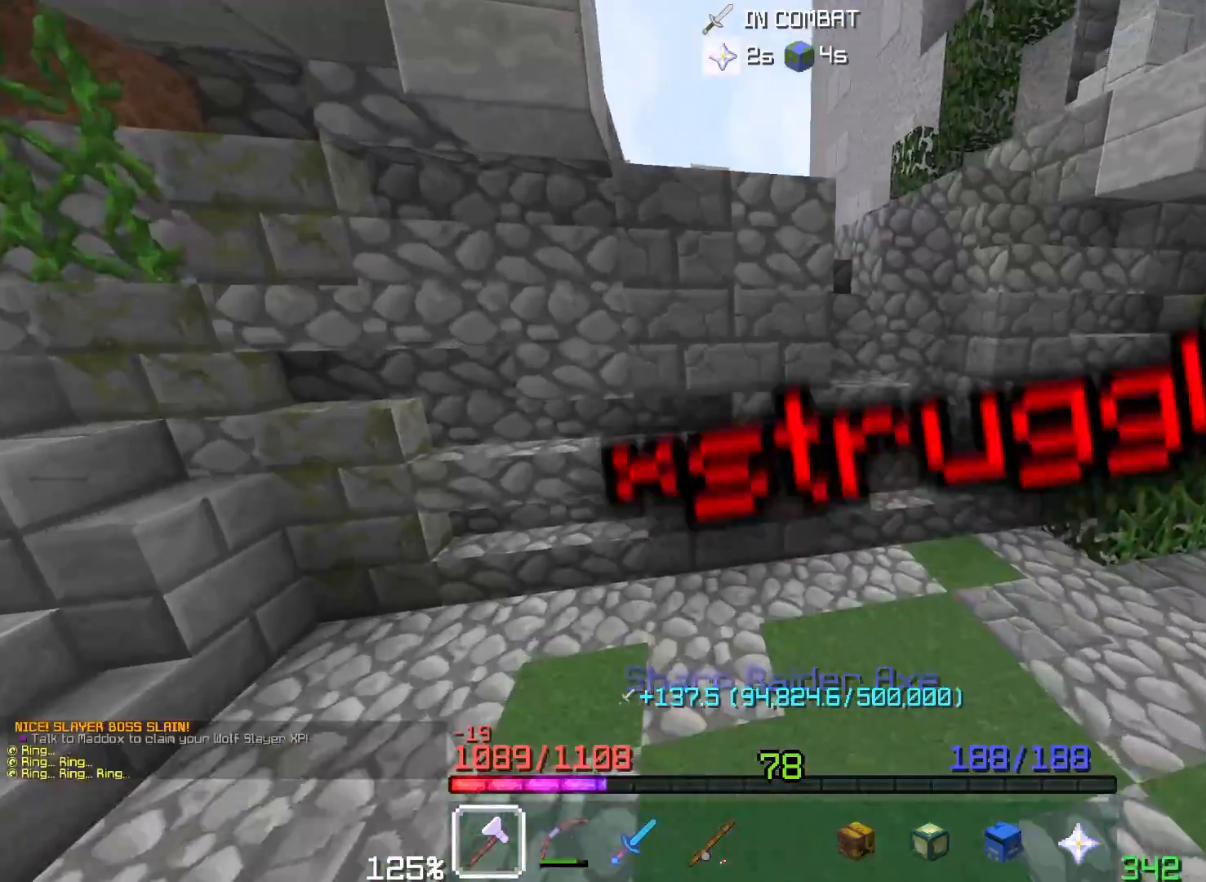
{"keys": ["a", "space"], "mouse": [], "events": [[17, "space", "up"], [317, "space", "down"], [483, "w", "up"]]}
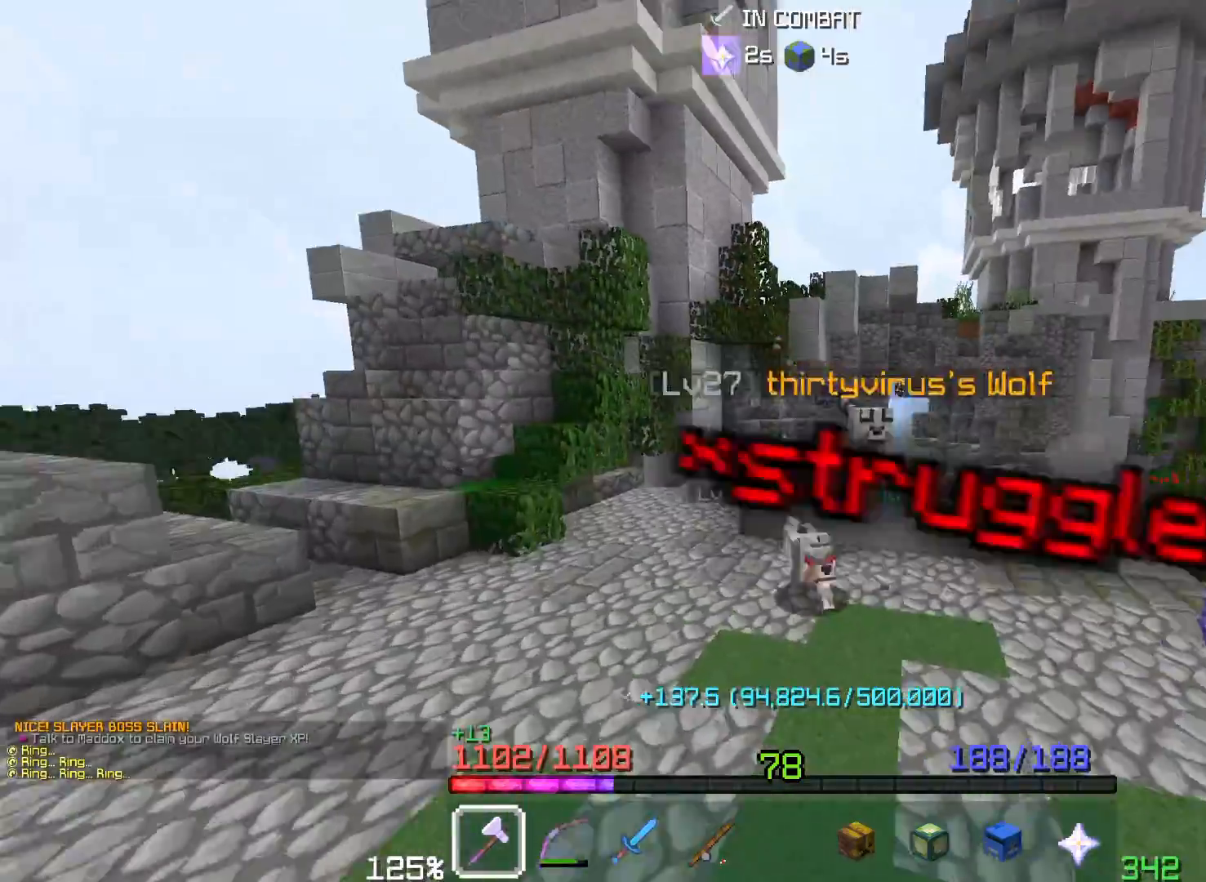
{"keys": [], "mouse": [], "events": [[50, "space", "up"], [83, "a", "up"]]}